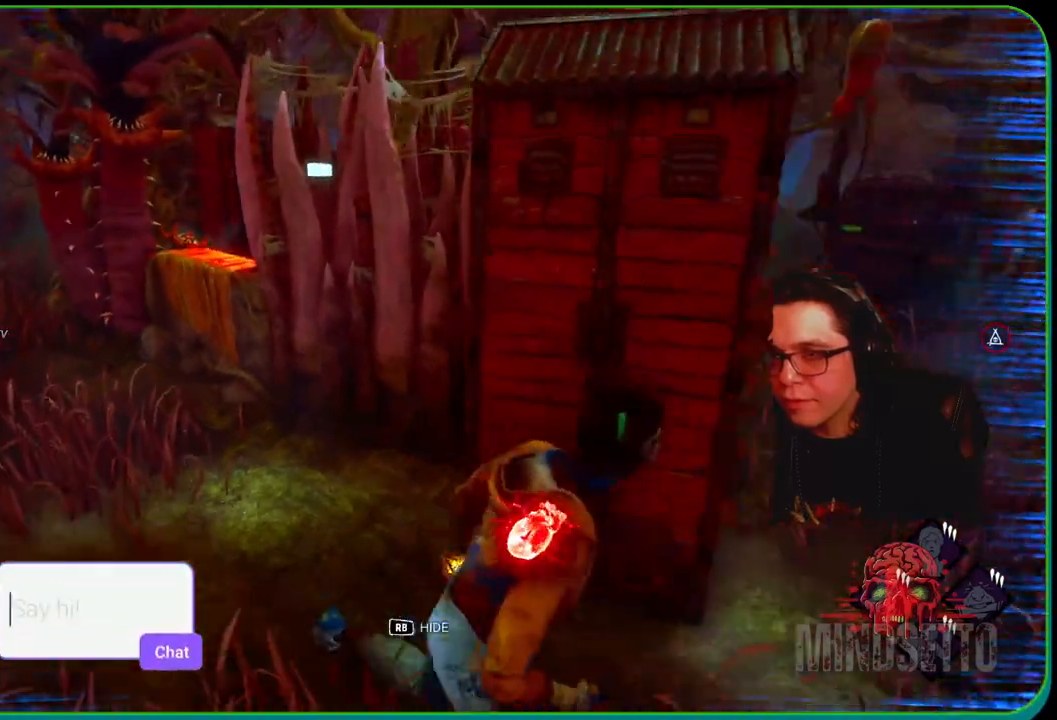
Gameplay with a controller (Xbox layout); each line is a JSON object with the inputs held at the frame after it. "events" lists button and stick changes between this image and that frame as [ms after this image, input, new state], when the widget could be followed in between. Not read: R3.
{"buttons": ["L1"], "left_stick": "up-left", "right_stick": "center", "events": [[150, "left_stick", "up-left"]]}
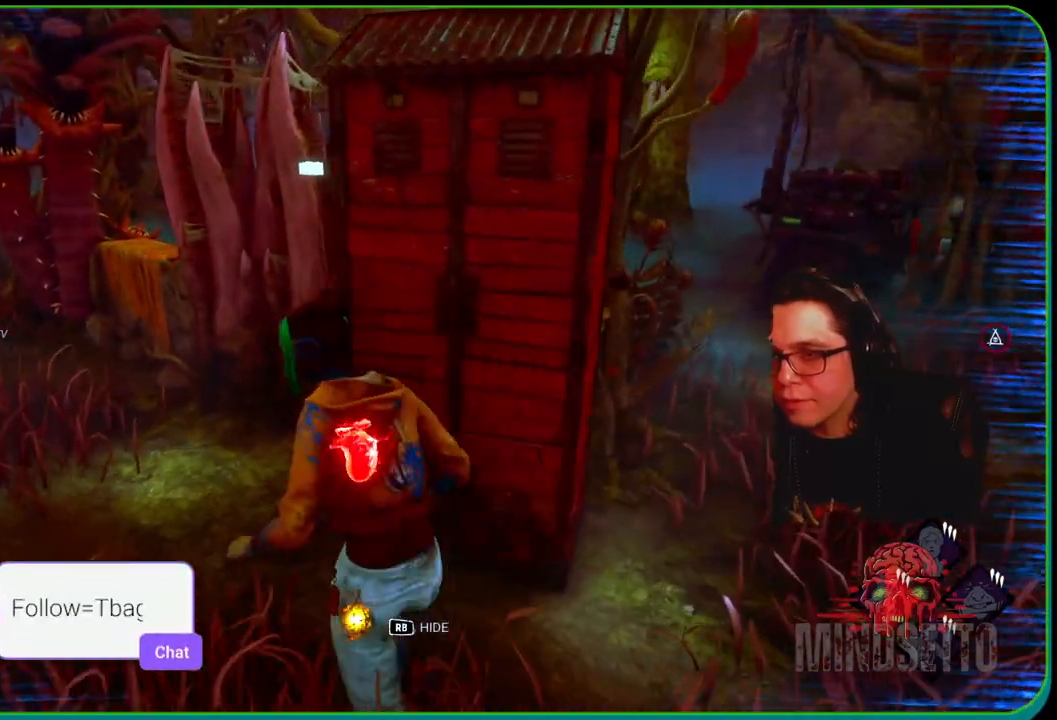
{"buttons": ["L1"], "left_stick": "left", "right_stick": "right", "events": [[183, "right_stick", "right"], [250, "left_stick", "left"]]}
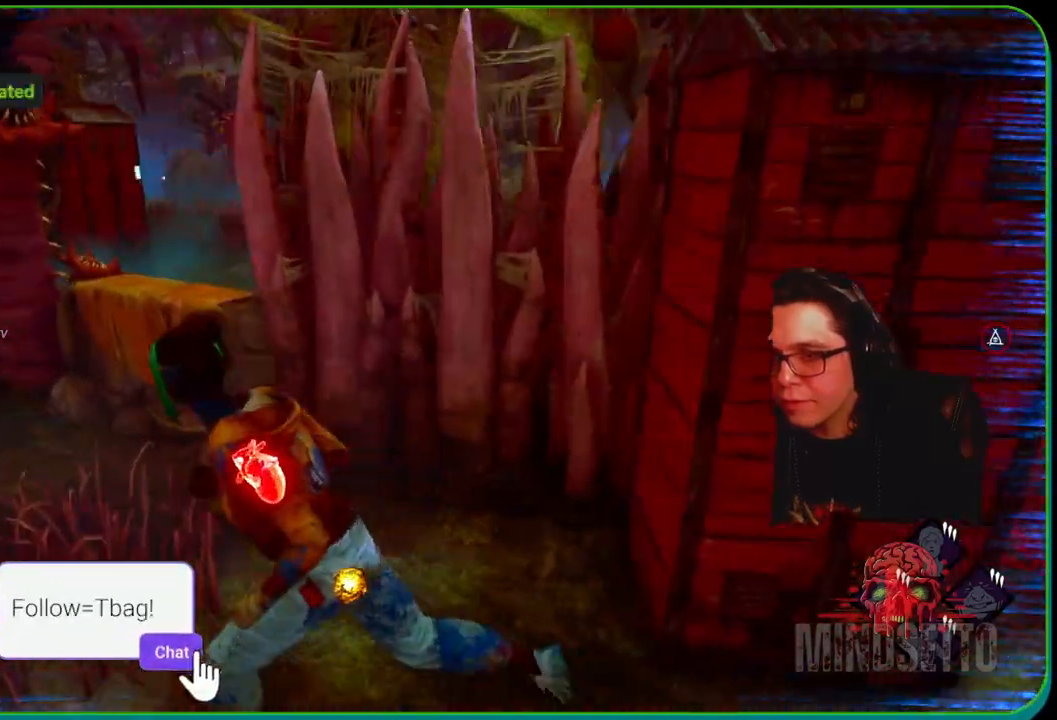
{"buttons": ["L1"], "left_stick": "down-left", "right_stick": "right"}
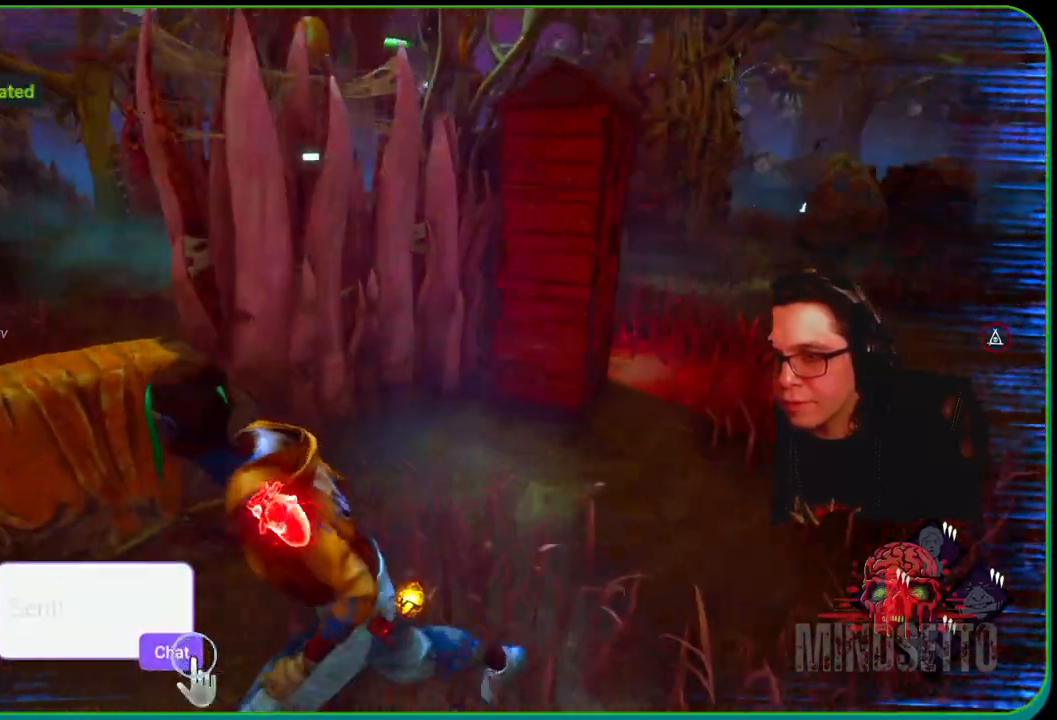
{"buttons": ["L1"], "left_stick": "down-left", "right_stick": "center", "events": [[200, "right_stick", "center"]]}
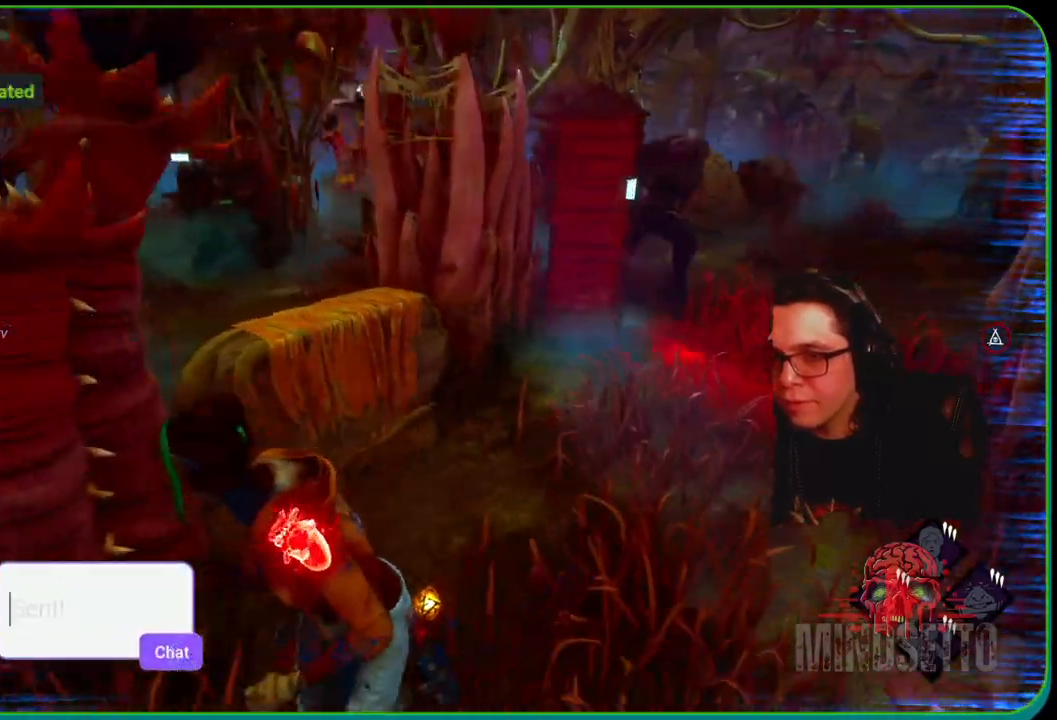
{"buttons": ["L1"], "left_stick": "left", "right_stick": "center", "events": [[267, "left_stick", "left"]]}
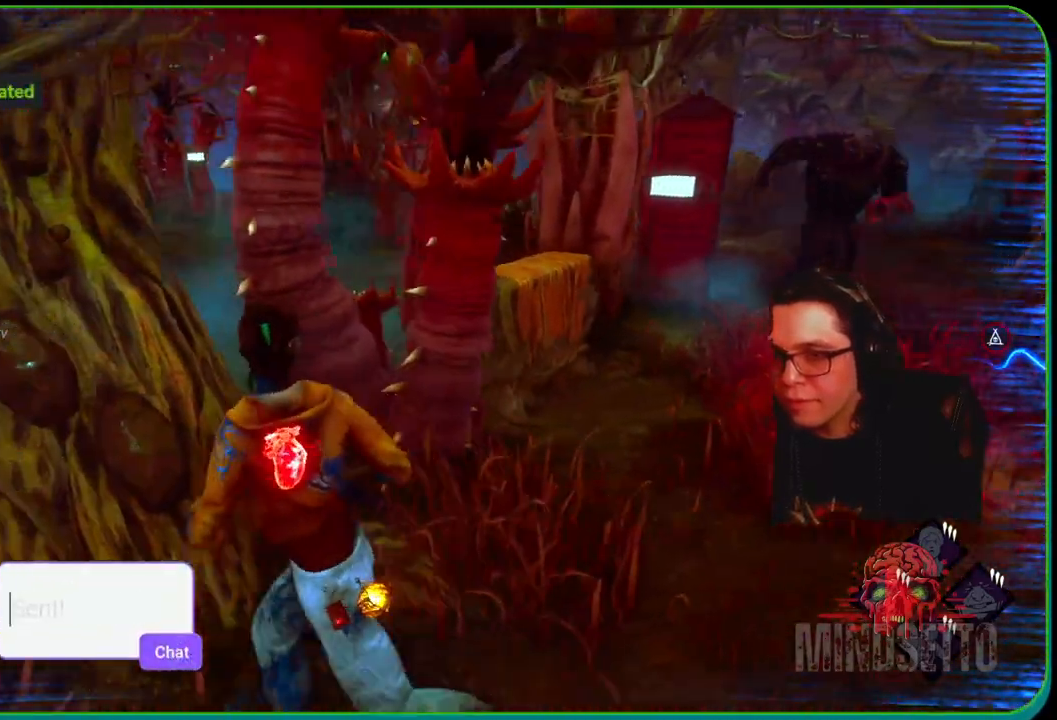
{"buttons": ["L1"], "left_stick": "left", "right_stick": "right", "events": [[233, "right_stick", "right"]]}
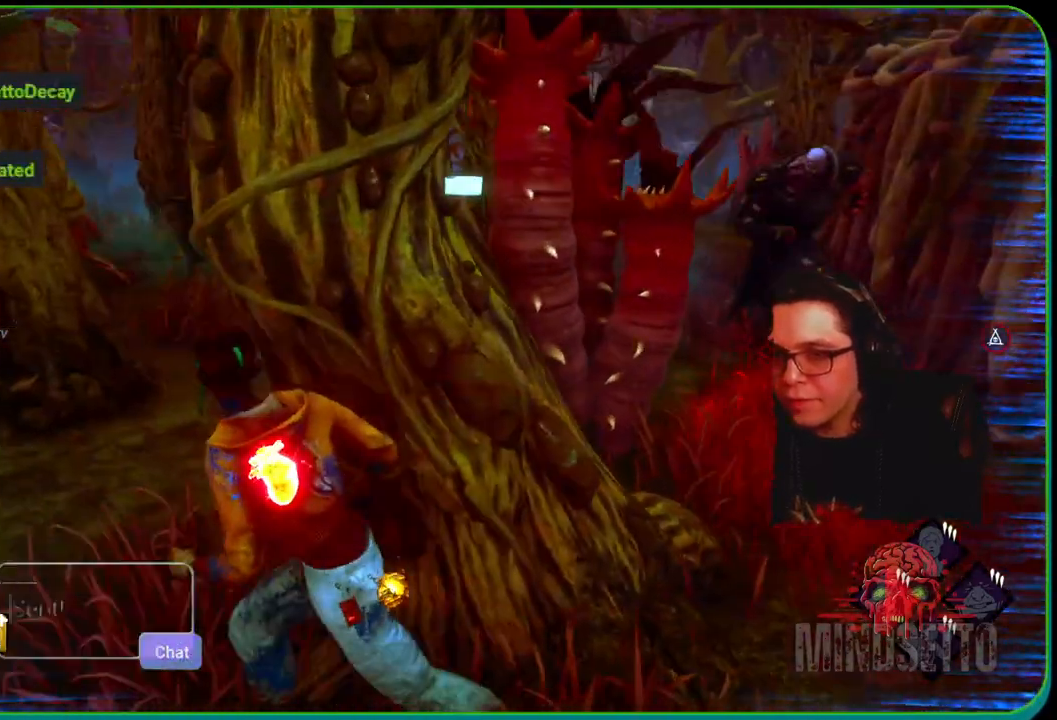
{"buttons": ["L1"], "left_stick": "up-left", "right_stick": "right", "events": [[67, "left_stick", "up-left"]]}
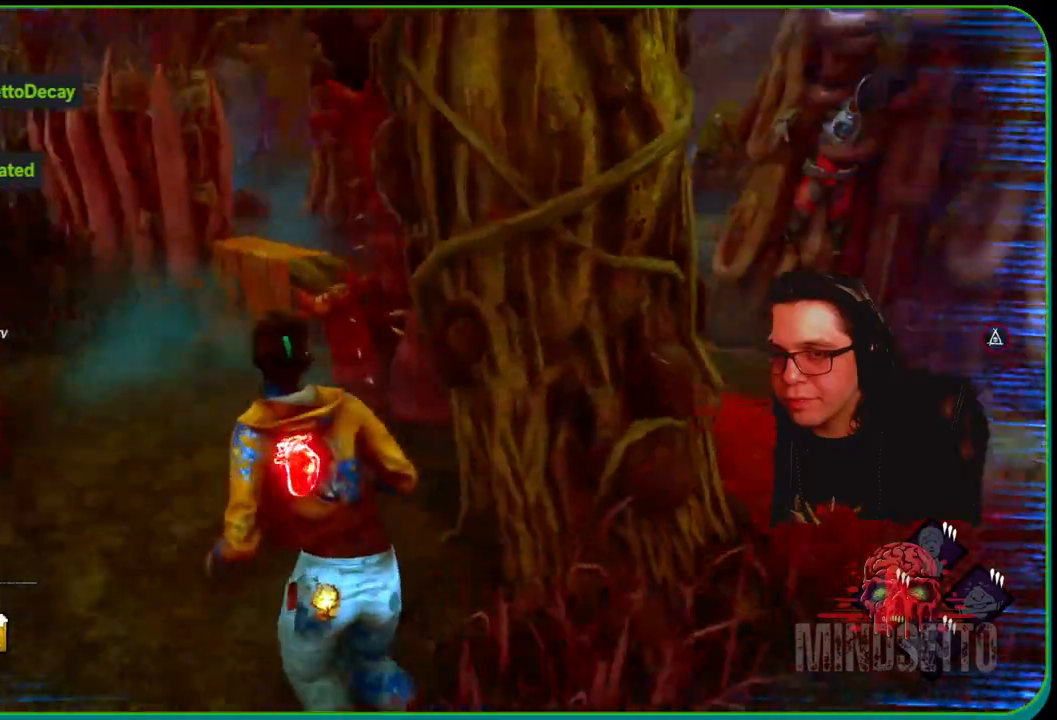
{"buttons": ["L1"], "left_stick": "left", "right_stick": "right", "events": [[167, "left_stick", "left"]]}
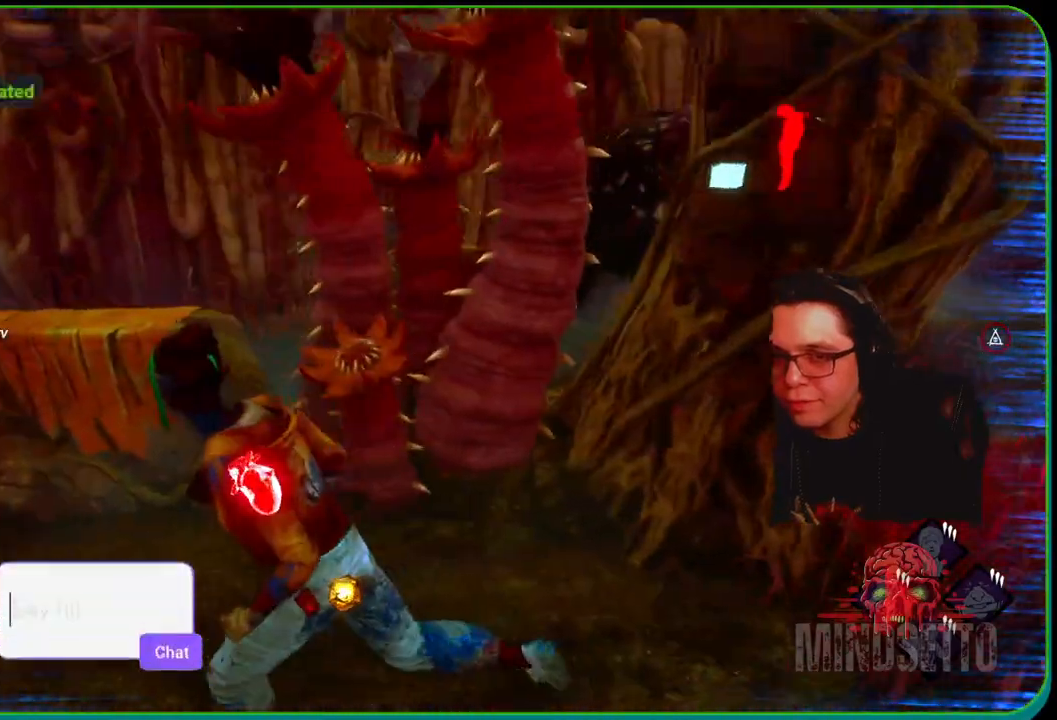
{"buttons": ["L1"], "left_stick": "down-left", "right_stick": "right", "events": [[183, "left_stick", "down-left"]]}
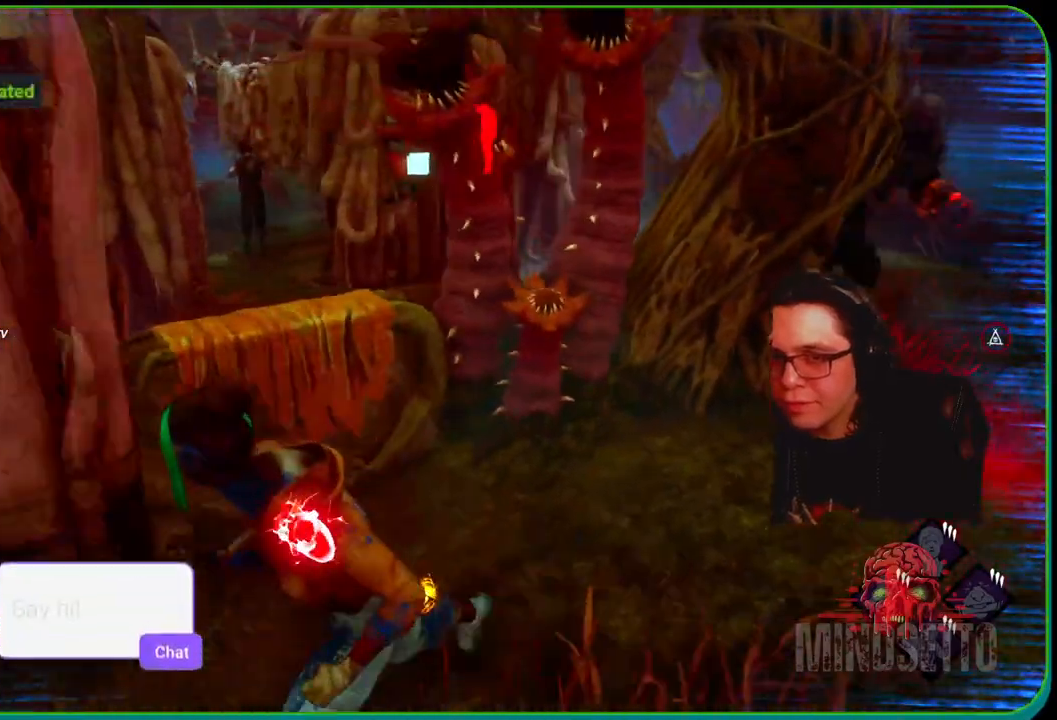
{"buttons": ["L1"], "left_stick": "left", "right_stick": "right", "events": [[467, "left_stick", "left"]]}
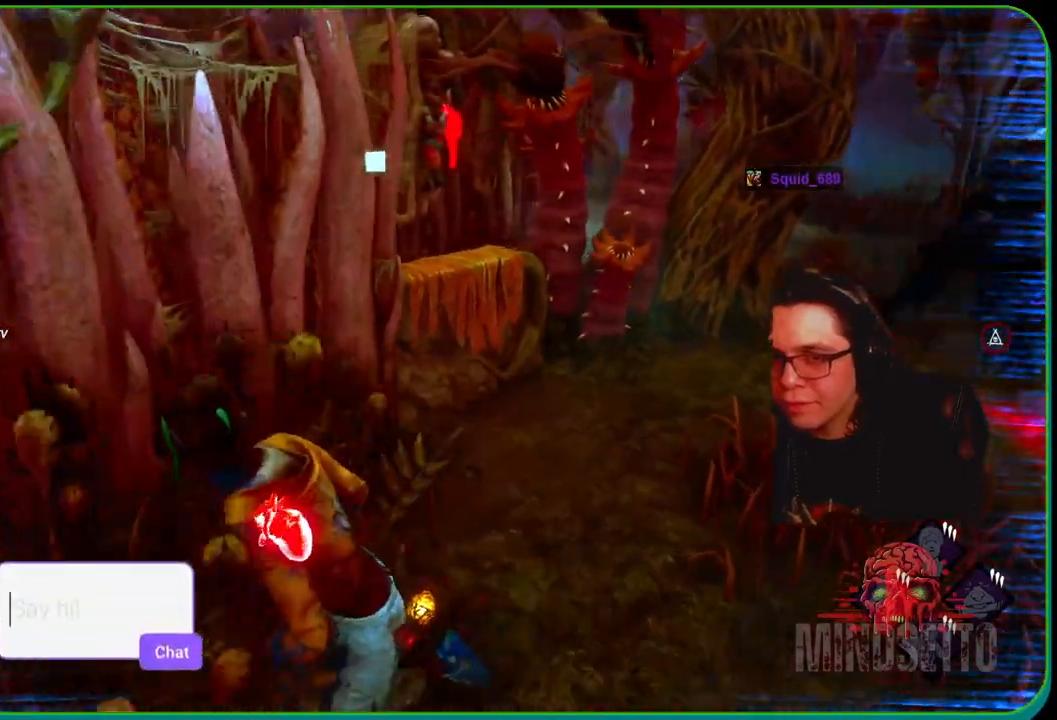
{"buttons": ["L1"], "left_stick": "left", "right_stick": "right", "events": []}
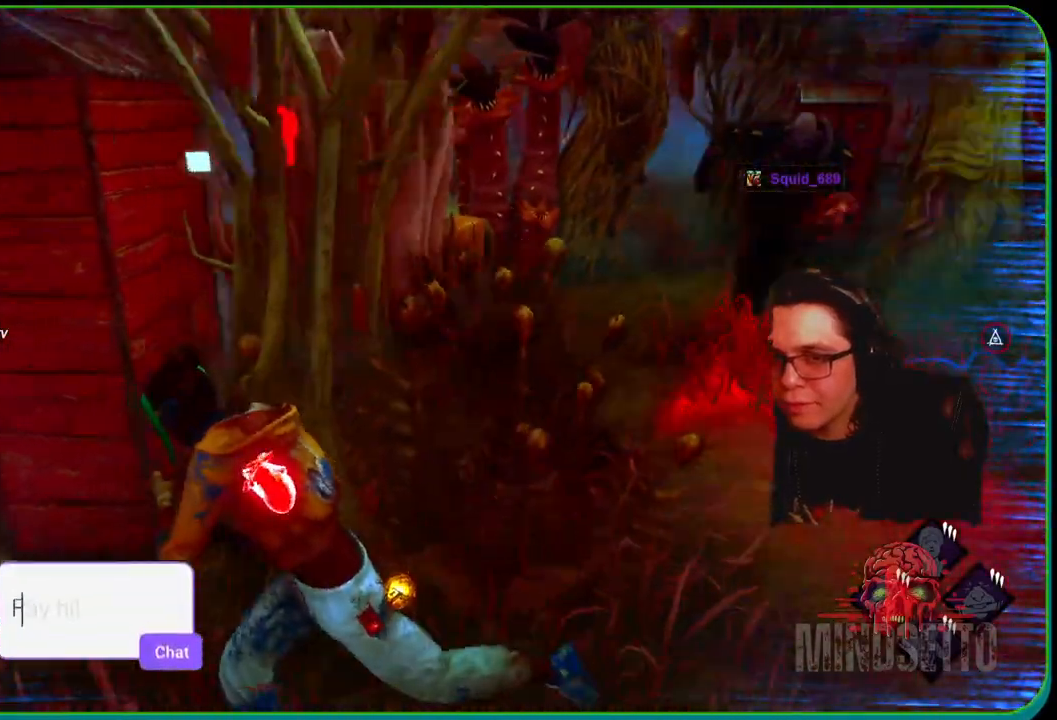
{"buttons": ["L1"], "left_stick": "left", "right_stick": "right", "events": []}
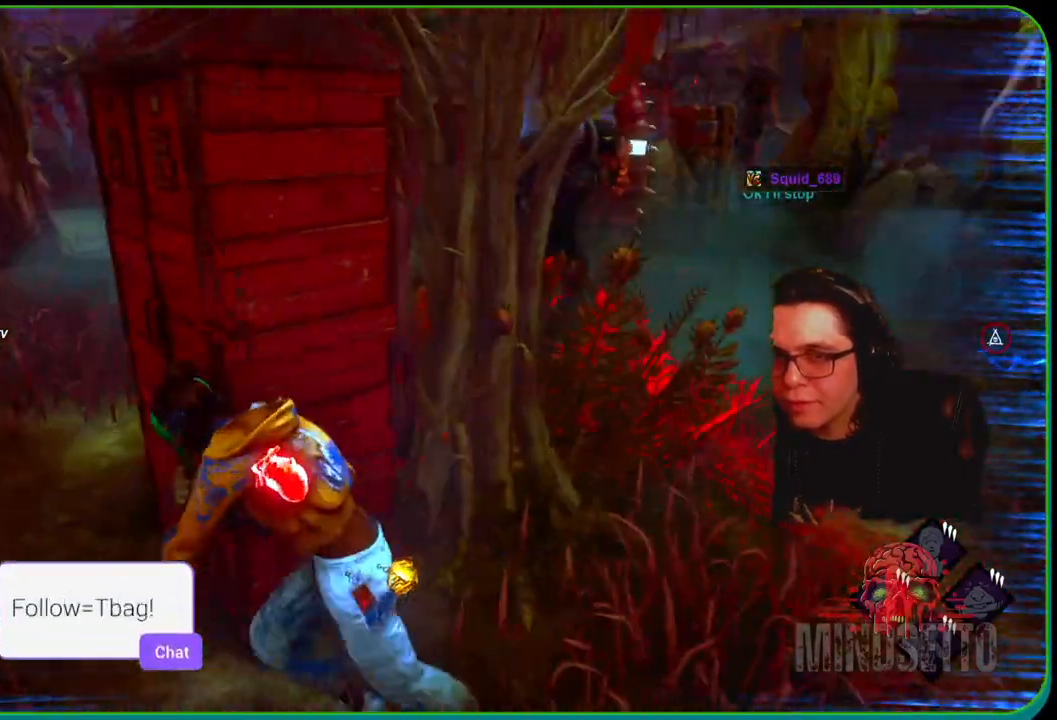
{"buttons": ["L1"], "left_stick": "left", "right_stick": "right", "events": []}
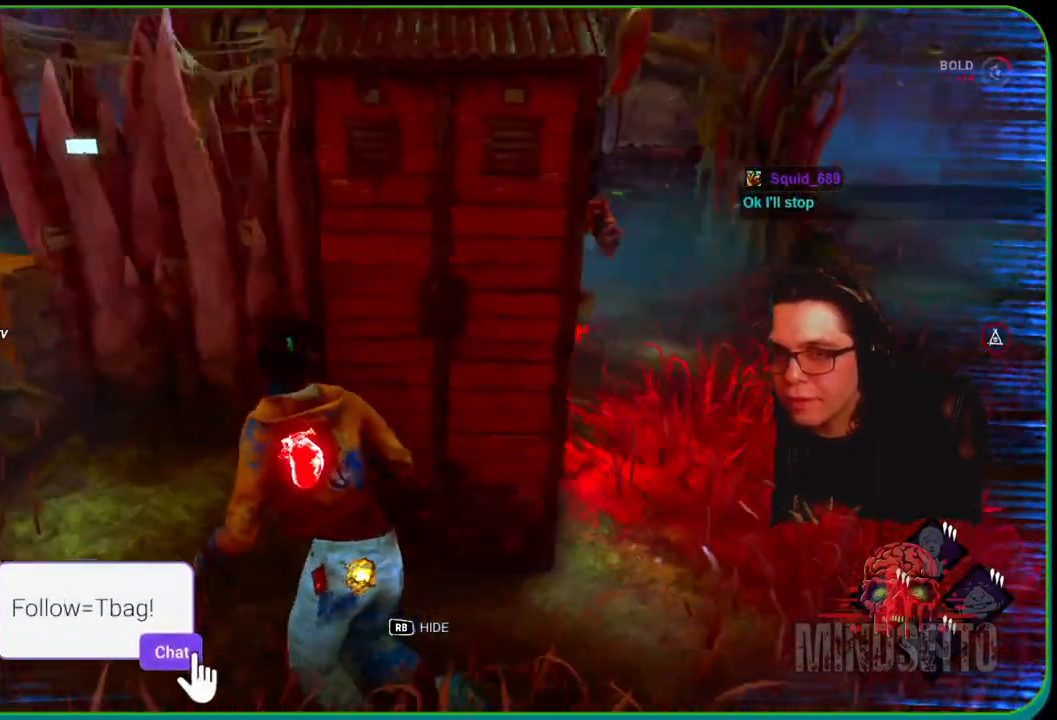
{"buttons": ["L1", "L3"], "left_stick": "up", "right_stick": "center", "events": [[17, "left_stick", "down"], [100, "left_stick", "right"], [217, "left_stick", "up-right"], [300, "right_stick", "center"], [383, "L3", "down"], [383, "left_stick", "up"]]}
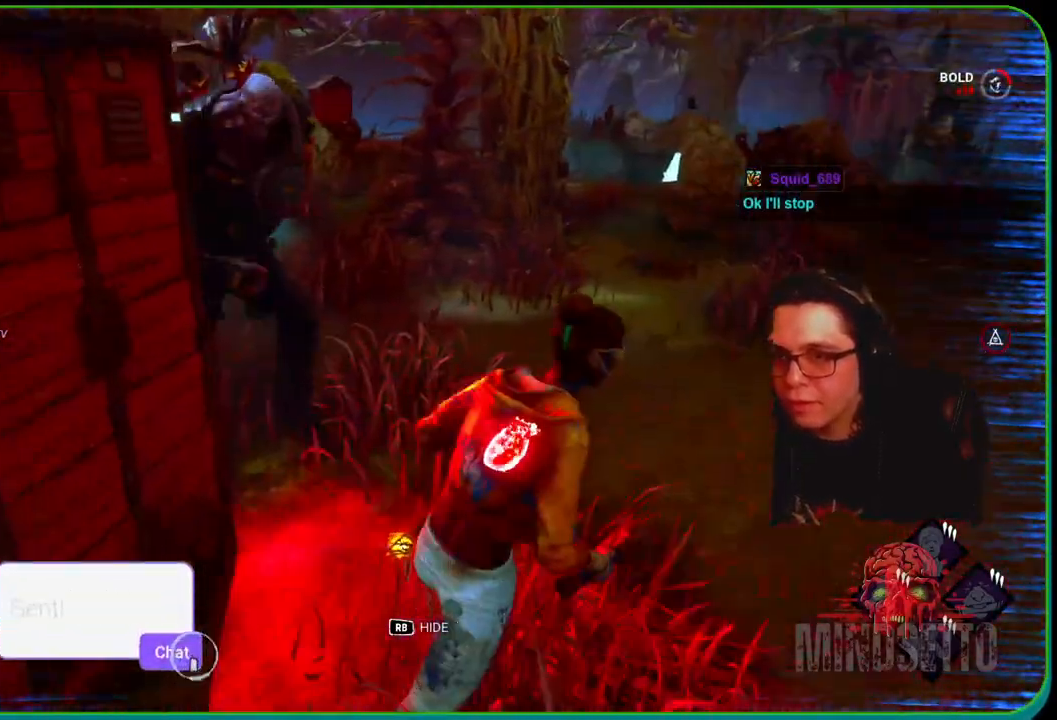
{"buttons": ["L1", "L3"], "left_stick": "up", "right_stick": "right", "events": [[267, "right_stick", "left"], [400, "right_stick", "center"], [467, "right_stick", "right"]]}
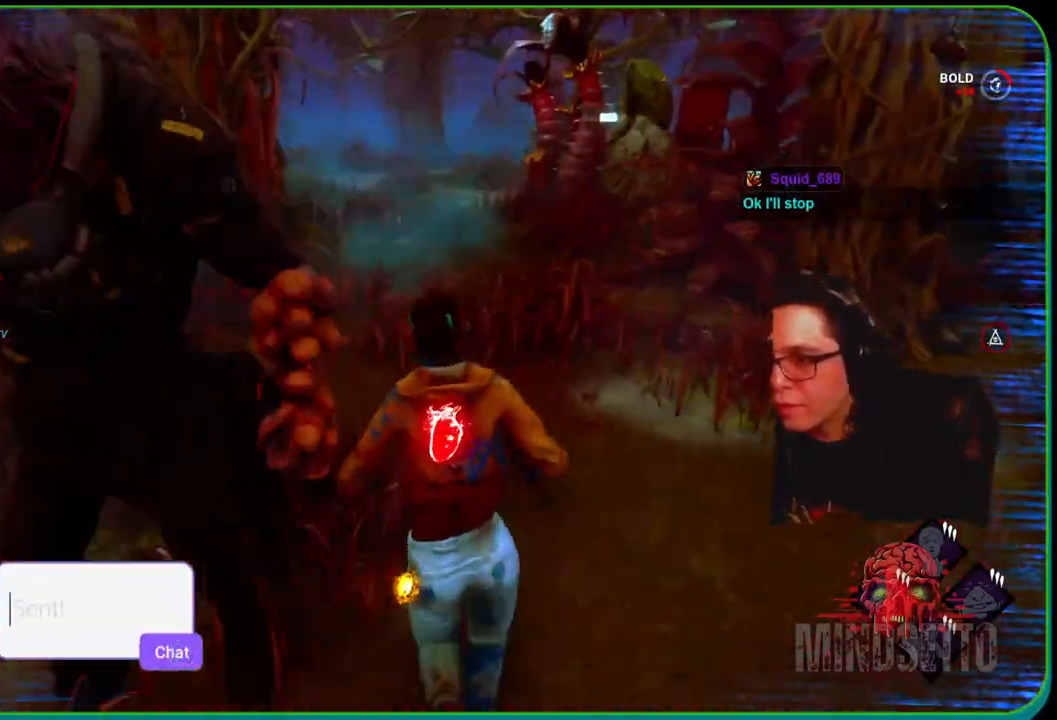
{"buttons": ["L1"], "left_stick": "up", "right_stick": "right", "events": [[33, "right_stick", "center"], [250, "right_stick", "left"], [350, "right_stick", "center"], [467, "right_stick", "right"], [483, "L3", "up"]]}
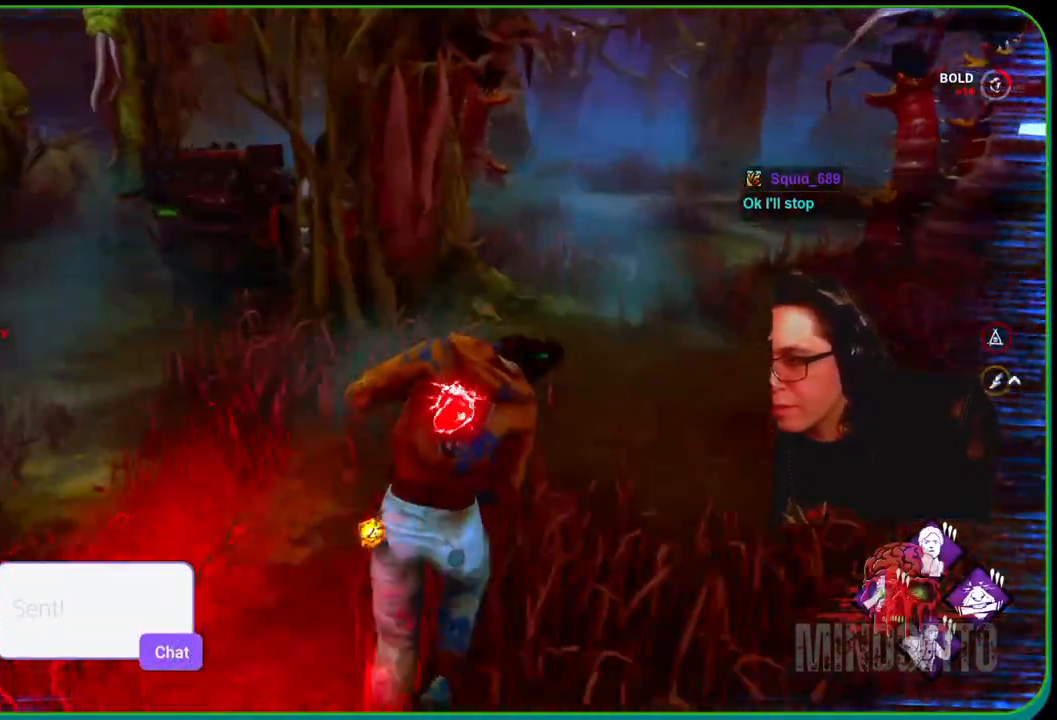
{"buttons": ["L1"], "left_stick": "up-left", "right_stick": "center", "events": [[217, "left_stick", "up-left"], [217, "right_stick", "center"]]}
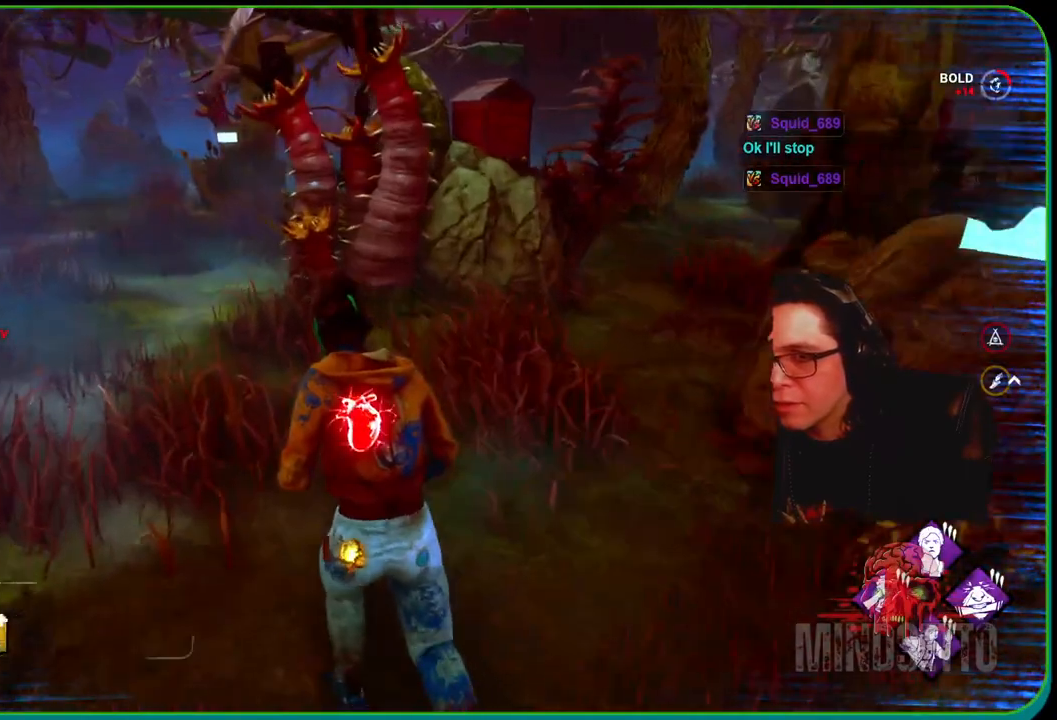
{"buttons": ["L1"], "left_stick": "up-left", "right_stick": "center", "events": []}
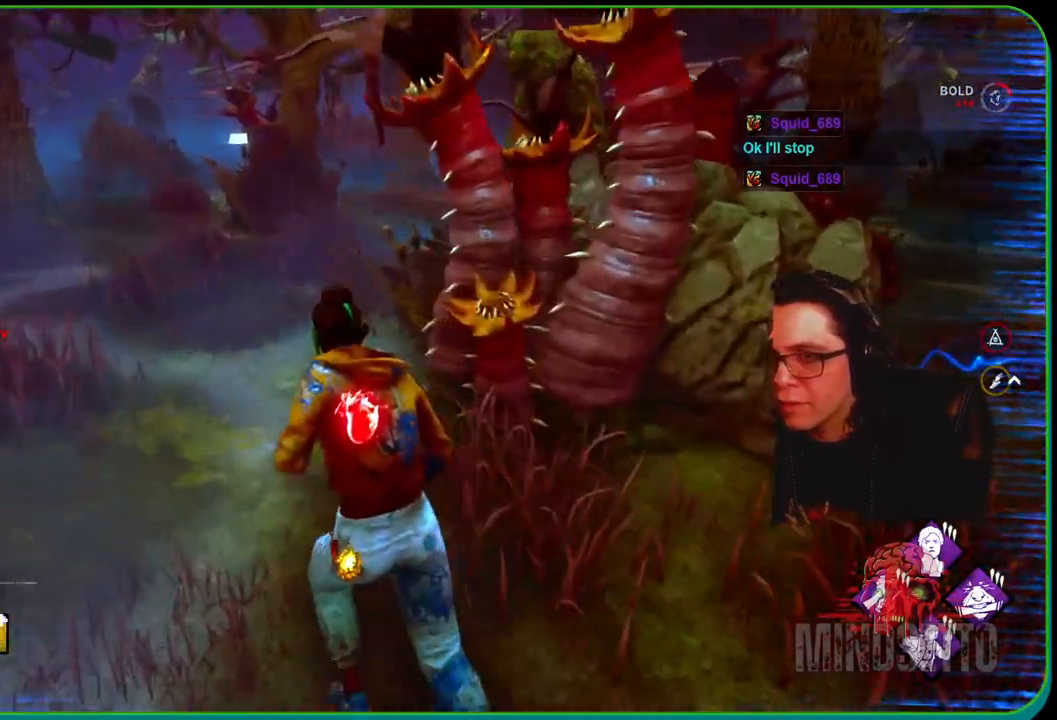
{"buttons": ["L1"], "left_stick": "up", "right_stick": "center", "events": [[100, "left_stick", "up"]]}
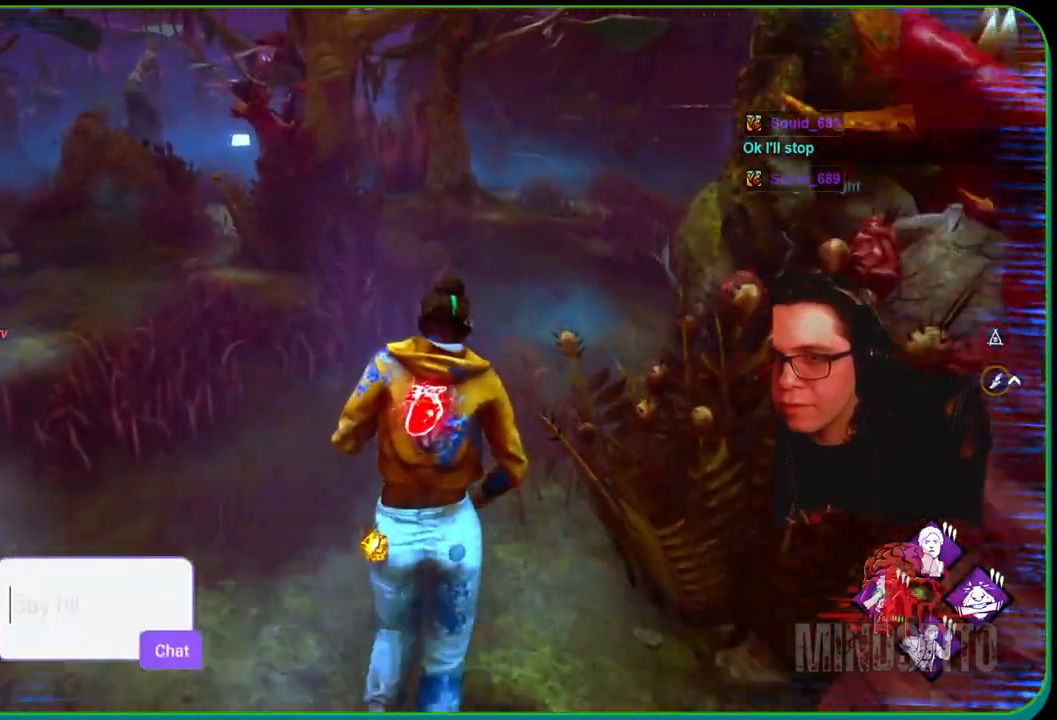
{"buttons": ["L1"], "left_stick": "up-left", "right_stick": "center", "events": [[200, "right_stick", "right"], [383, "left_stick", "up-left"], [383, "right_stick", "center"]]}
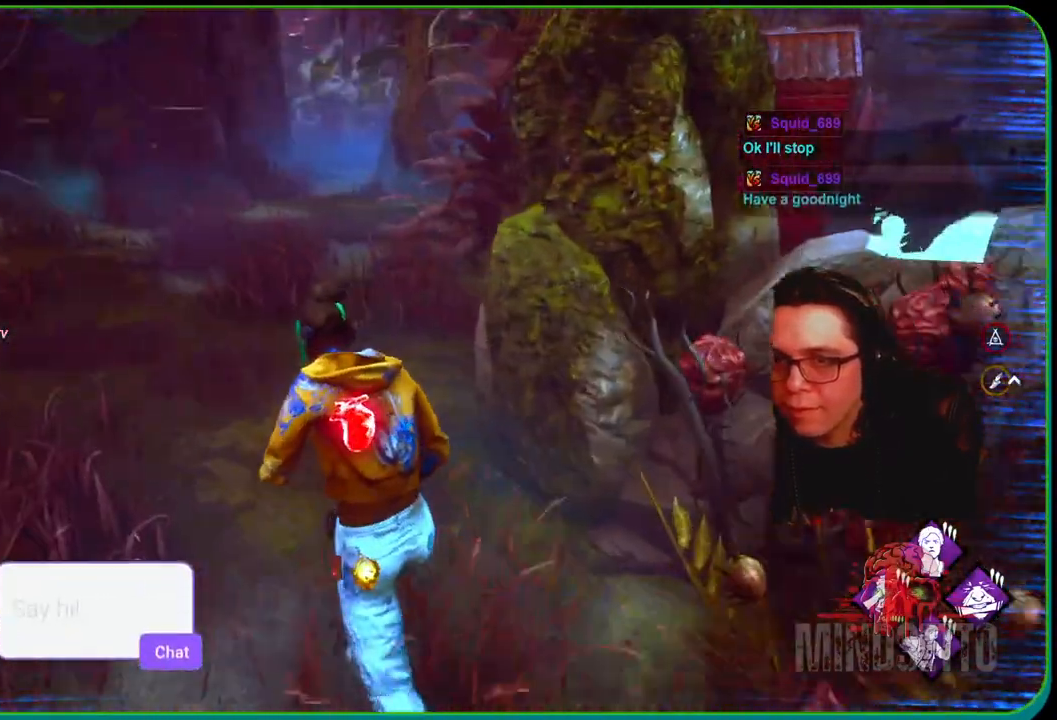
{"buttons": ["L1"], "left_stick": "up-left", "right_stick": "right", "events": [[467, "right_stick", "right"]]}
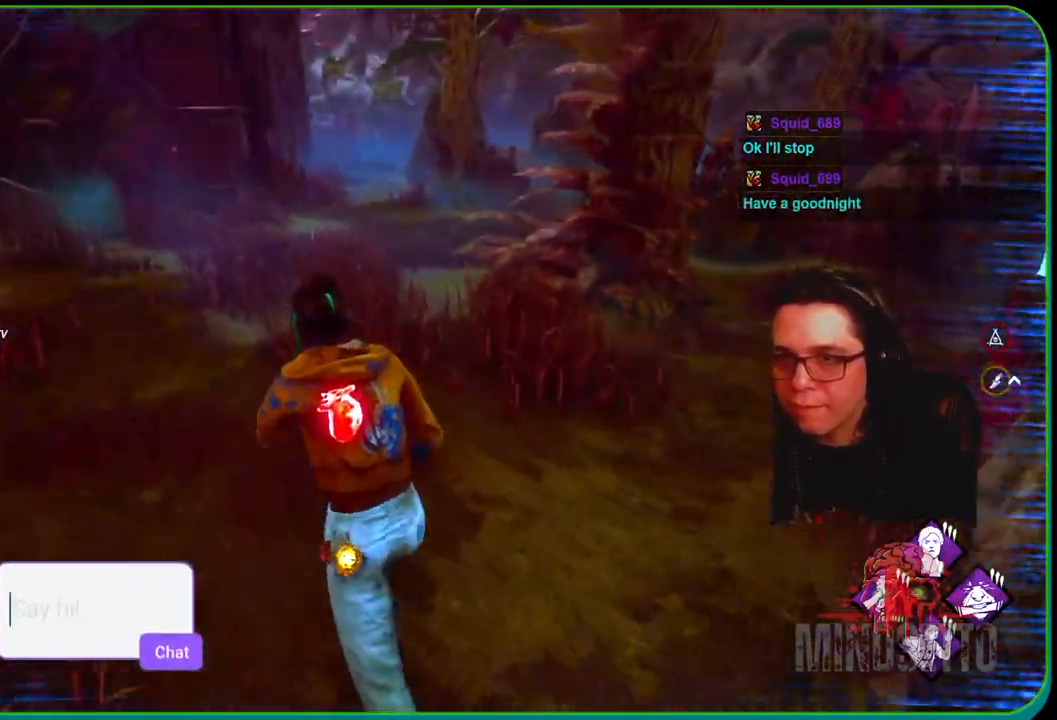
{"buttons": ["L1"], "left_stick": "down-left", "right_stick": "center", "events": [[100, "left_stick", "left"], [317, "left_stick", "down-left"], [367, "right_stick", "center"]]}
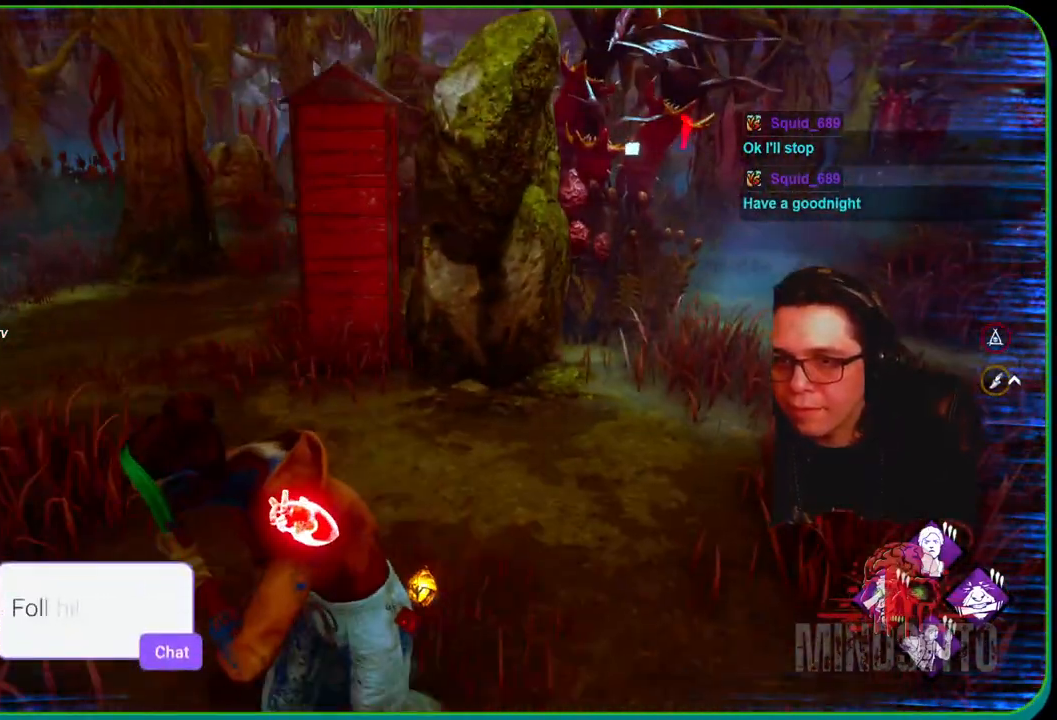
{"buttons": ["L1"], "left_stick": "left", "right_stick": "center", "events": [[383, "left_stick", "left"]]}
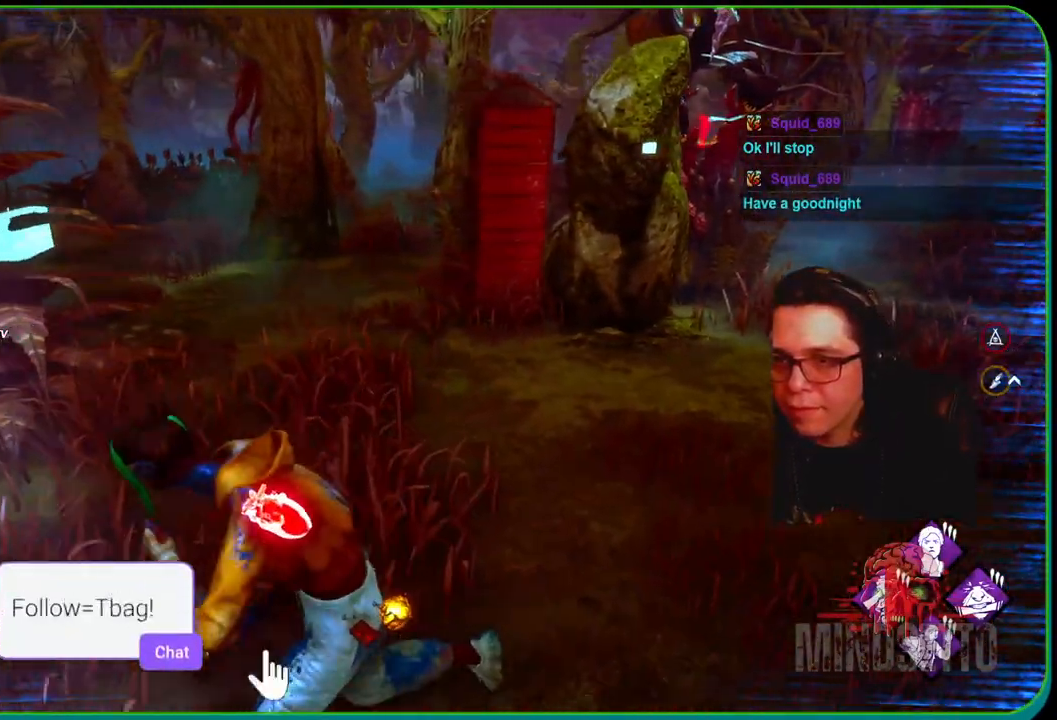
{"buttons": ["L1"], "left_stick": "left", "right_stick": "center", "events": []}
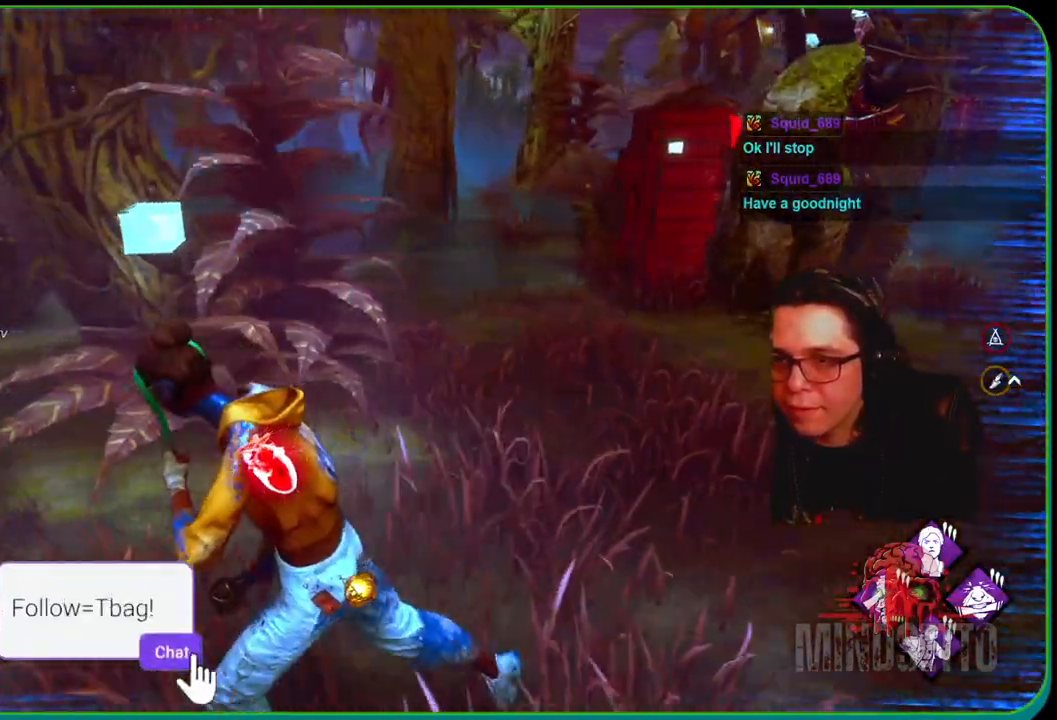
{"buttons": ["L1"], "left_stick": "left", "right_stick": "center", "events": []}
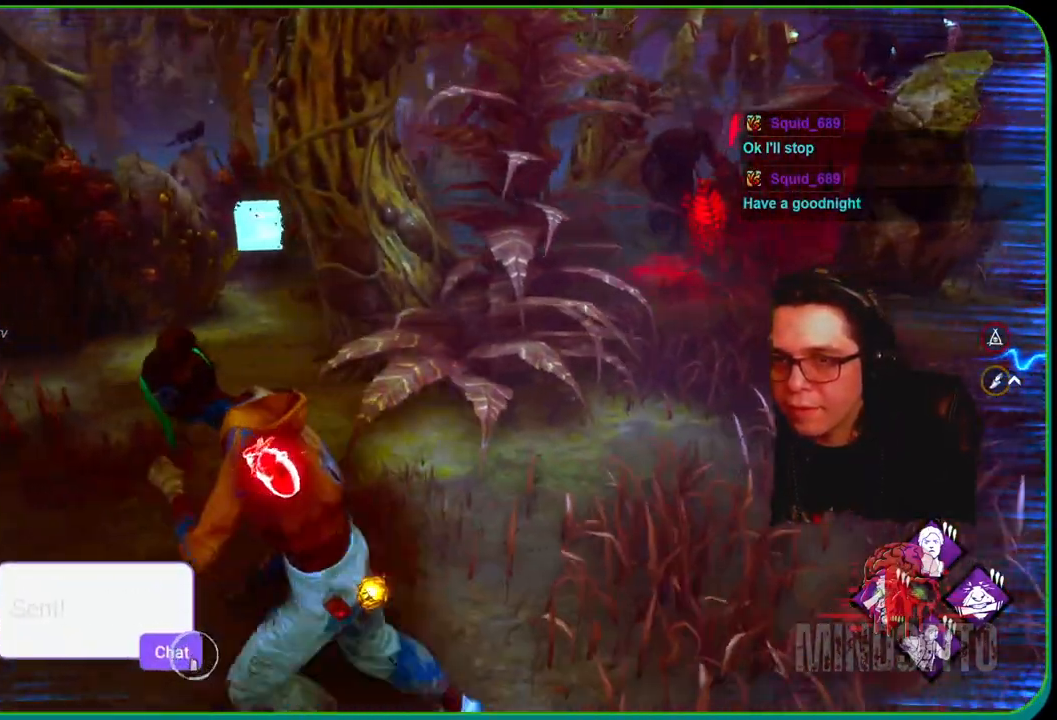
{"buttons": ["L1"], "left_stick": "up", "right_stick": "center", "events": [[17, "right_stick", "left"], [117, "left_stick", "up-left"], [300, "left_stick", "up"], [333, "right_stick", "center"]]}
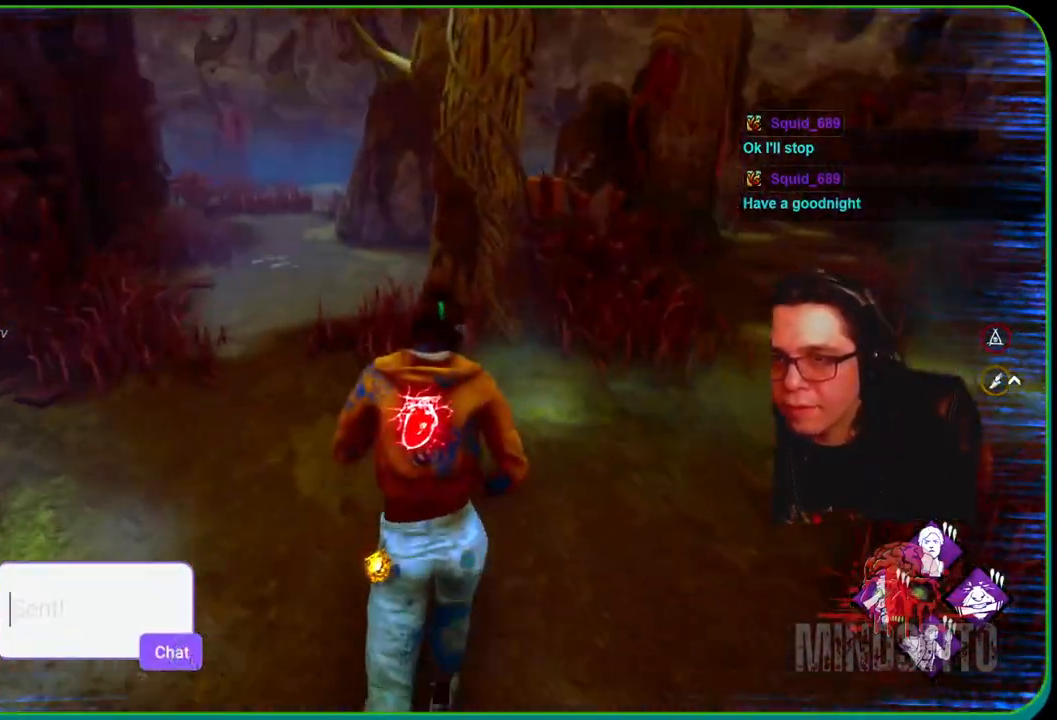
{"buttons": ["L1"], "left_stick": "up", "right_stick": "center", "events": [[100, "right_stick", "left"], [233, "right_stick", "center"]]}
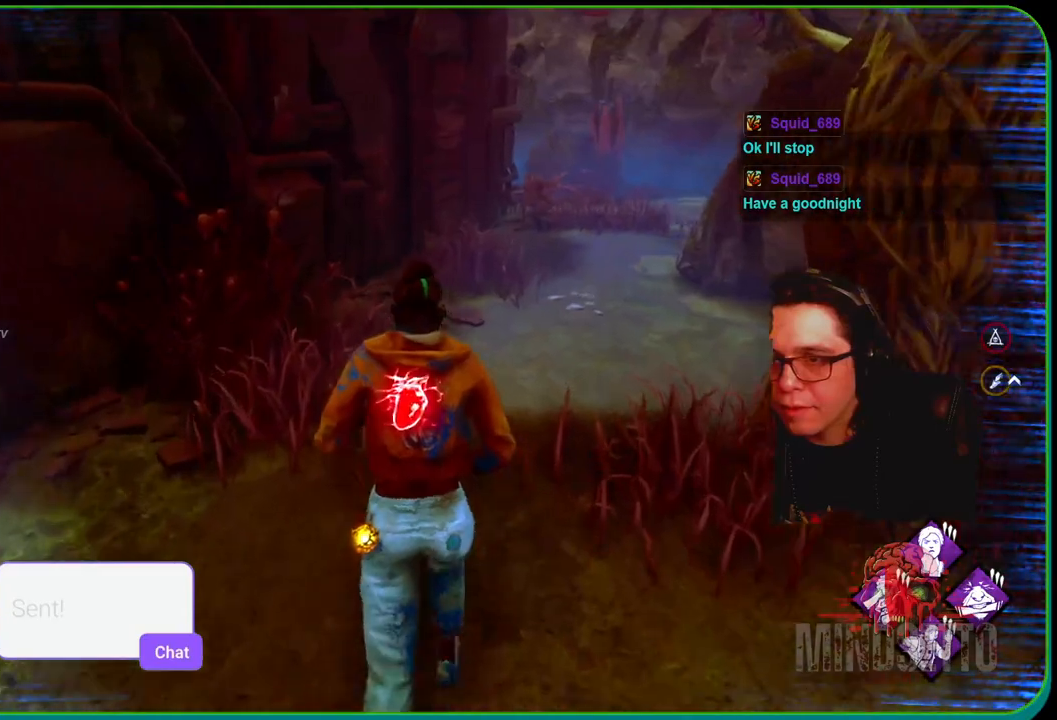
{"buttons": ["L1"], "left_stick": "up", "right_stick": "center", "events": []}
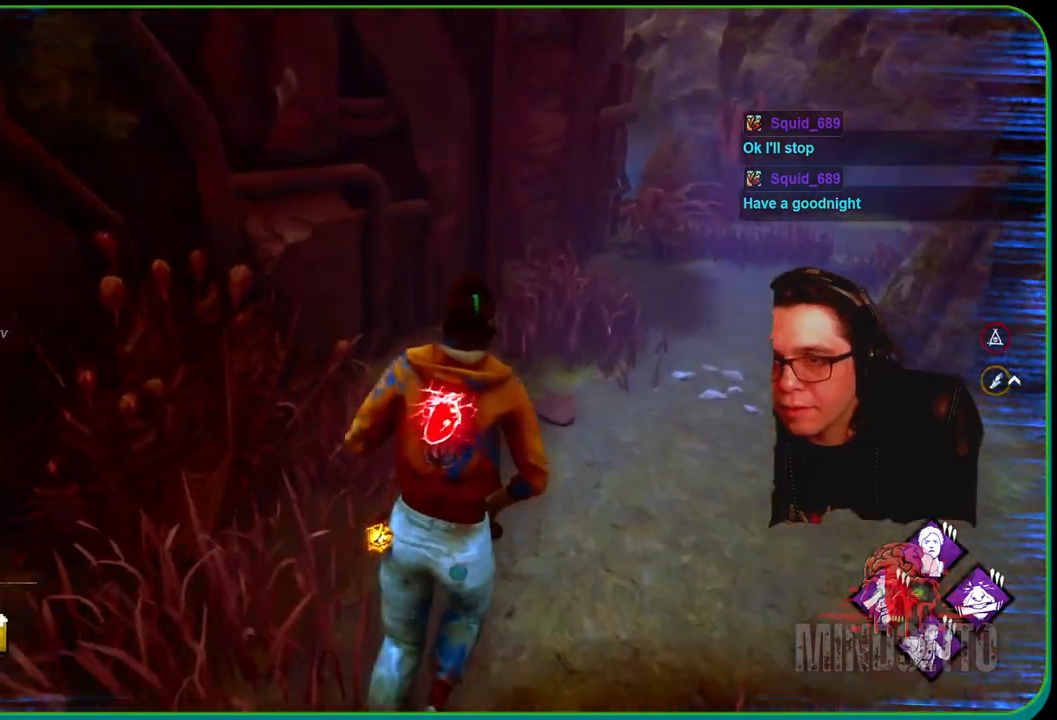
{"buttons": ["L1"], "left_stick": "up-right", "right_stick": "left", "events": [[50, "left_stick", "up-right"], [367, "right_stick", "left"]]}
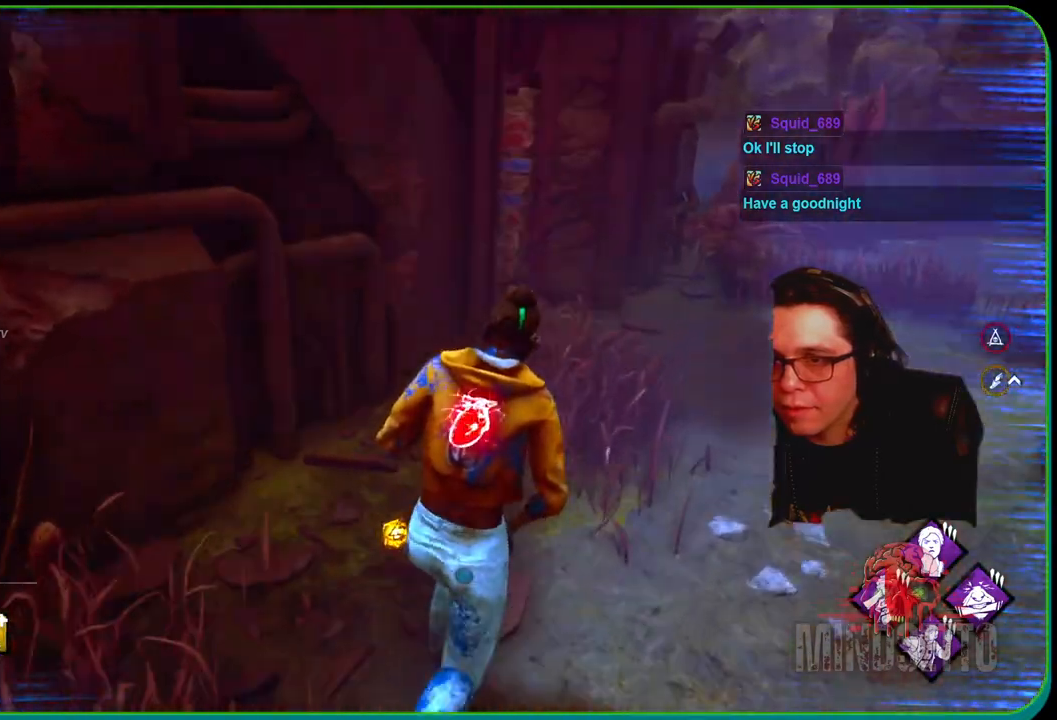
{"buttons": ["L1"], "left_stick": "up-right", "right_stick": "left", "events": []}